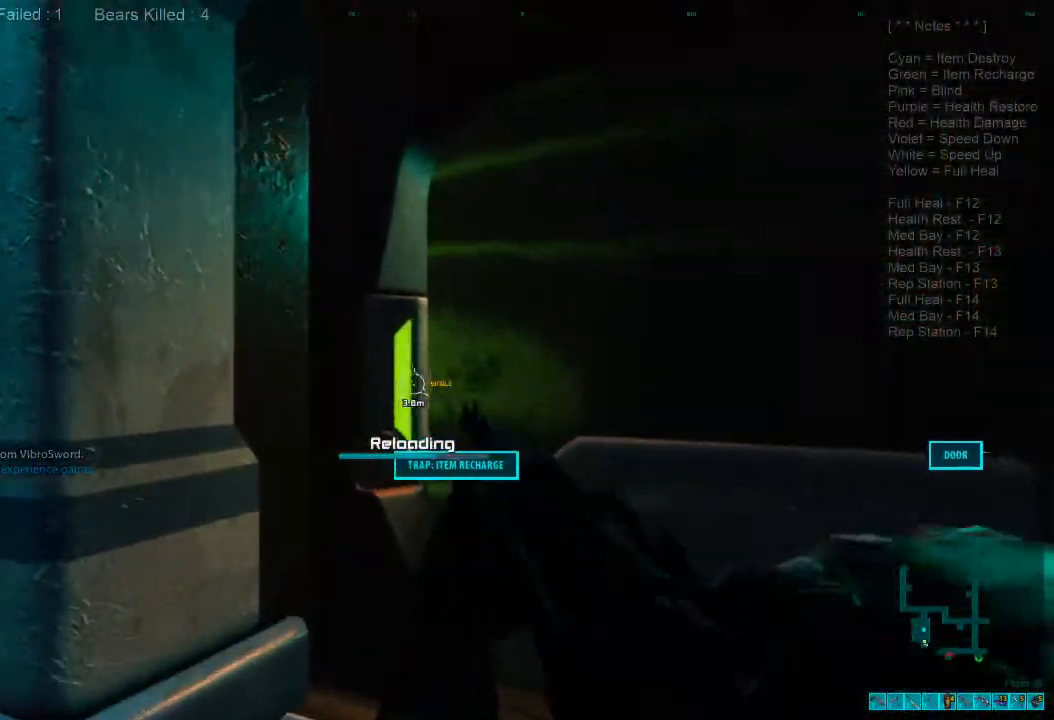
Gameplay with keyboard and mouse; each line is a JSON object with the keys and mouse buttons held at the frame after it. "events" lists presses ("down") and releases ("up") of "1", "2", "3", "4", "a", "alt", "c", "caps_lock", "ctrl", "d", "e", "f", "q", "r", "s", "shift", "space", "super", "tab", "tilde", "v", "w", "x", "z", "mouse_left", "mouse_wheel", "mouse_right", "mouse_mb4" and "mouse_mb5" between this image and that frame as [ms after this image, input, new state], when the widget could be followed in between. "mouse_left", "mouse_wheel", "mouse_right", "mouse_mb4", "mouse_mb5" = the "left", "wheel", "right", "mb4", "mb5" buttons of the "mouse" list. No other keys are recorded. "wheel" means that the mouse wheel is clicked or scrolled. Mouse movement is not recorded.
{"keys": ["w"], "mouse": [], "events": [[33, "s", "down"], [266, "s", "up"], [466, "w", "down"], [500, "d", "up"]]}
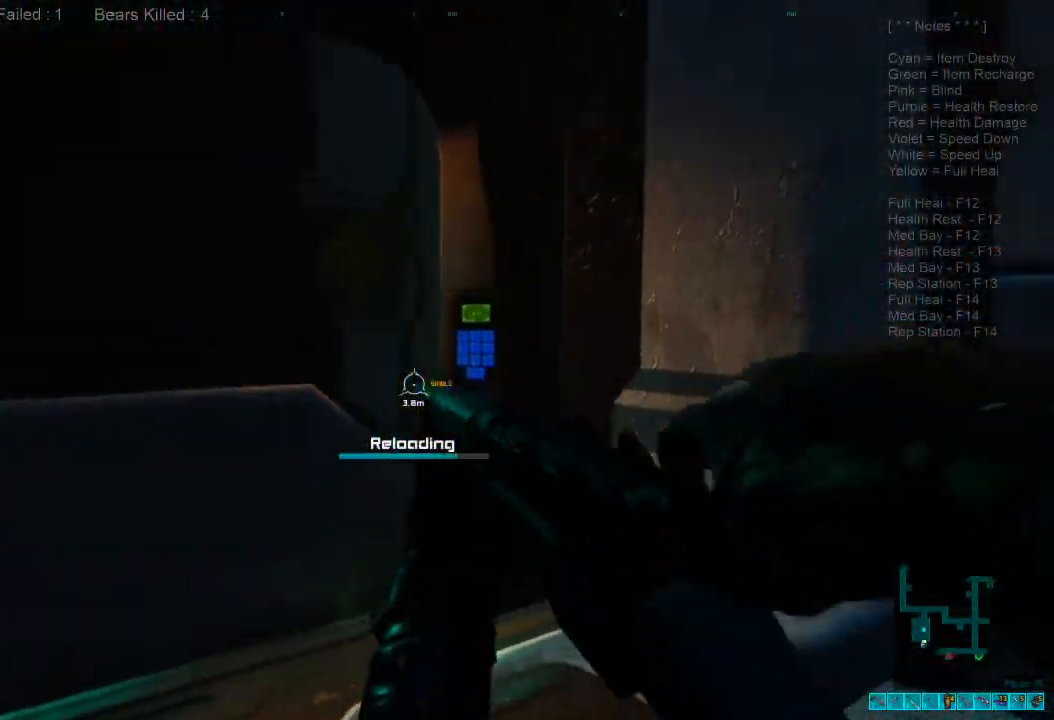
{"keys": ["space", "w"], "mouse": [], "events": [[200, "w", "up"], [466, "space", "down"], [466, "w", "down"]]}
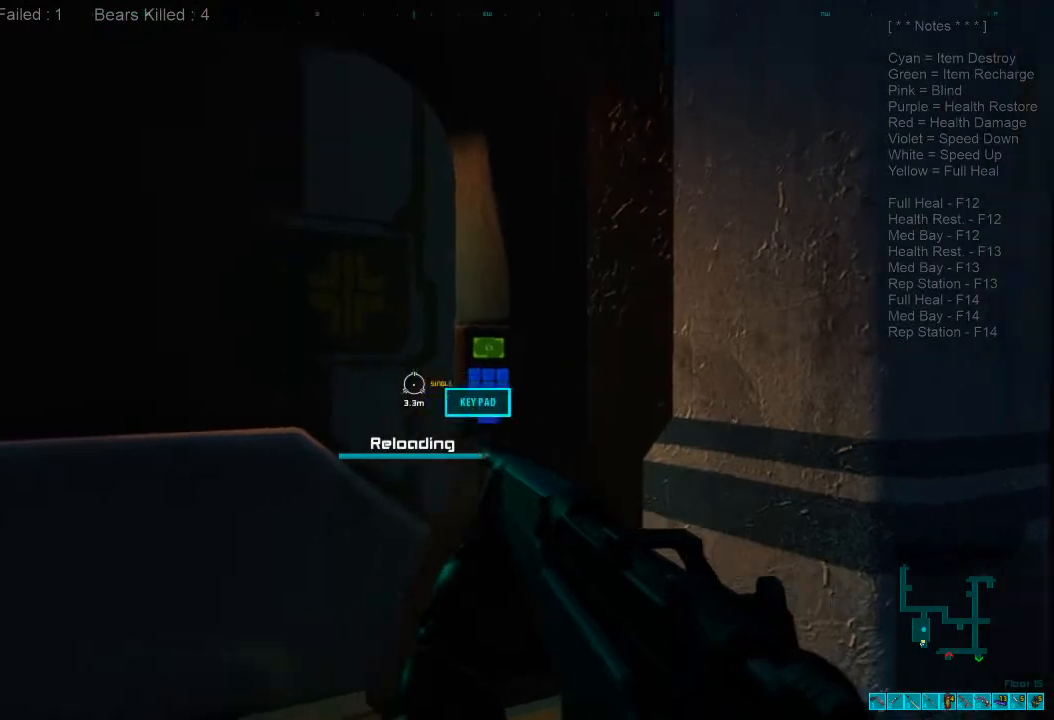
{"keys": ["w"], "mouse": [], "events": [[33, "space", "up"], [166, "space", "down"], [233, "space", "up"], [400, "space", "down"], [466, "space", "up"]]}
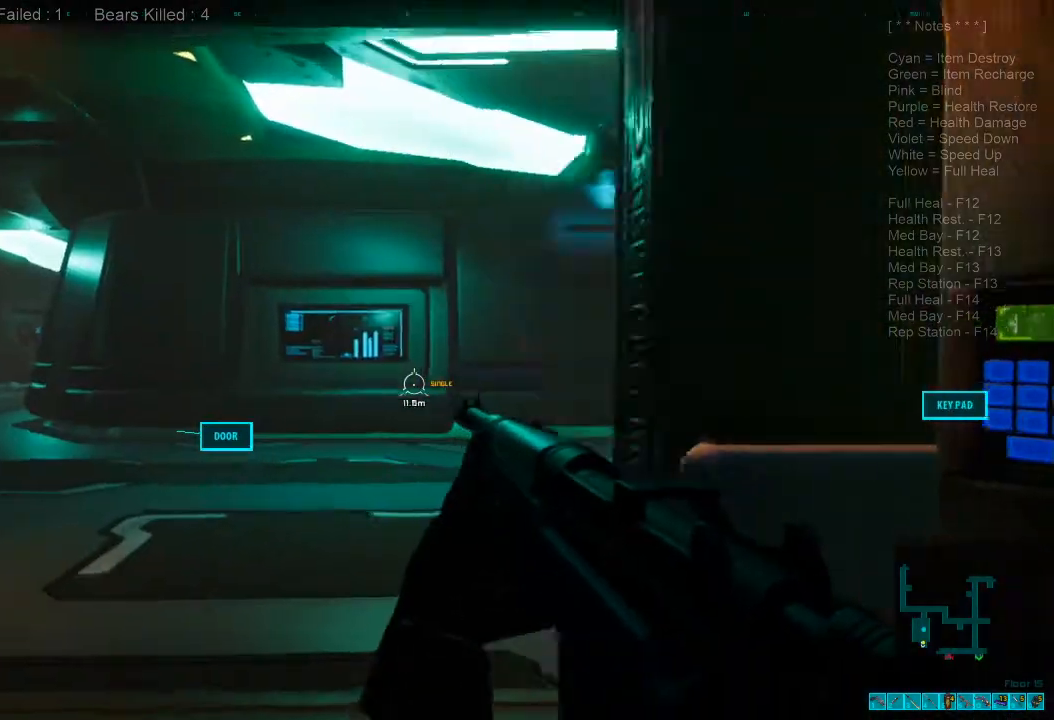
{"keys": ["a", "shift", "w"], "mouse": [], "events": [[366, "shift", "down"], [400, "a", "down"]]}
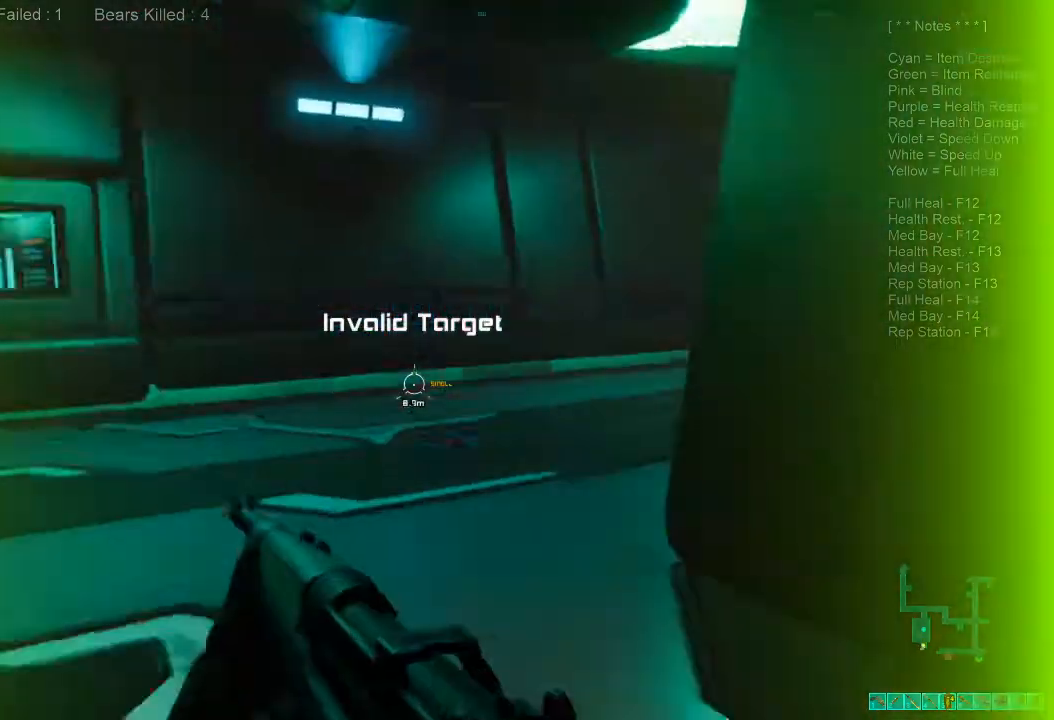
{"keys": ["a", "w"], "mouse": [], "events": [[166, "shift", "up"], [300, "caps_lock", "down"], [466, "caps_lock", "up"]]}
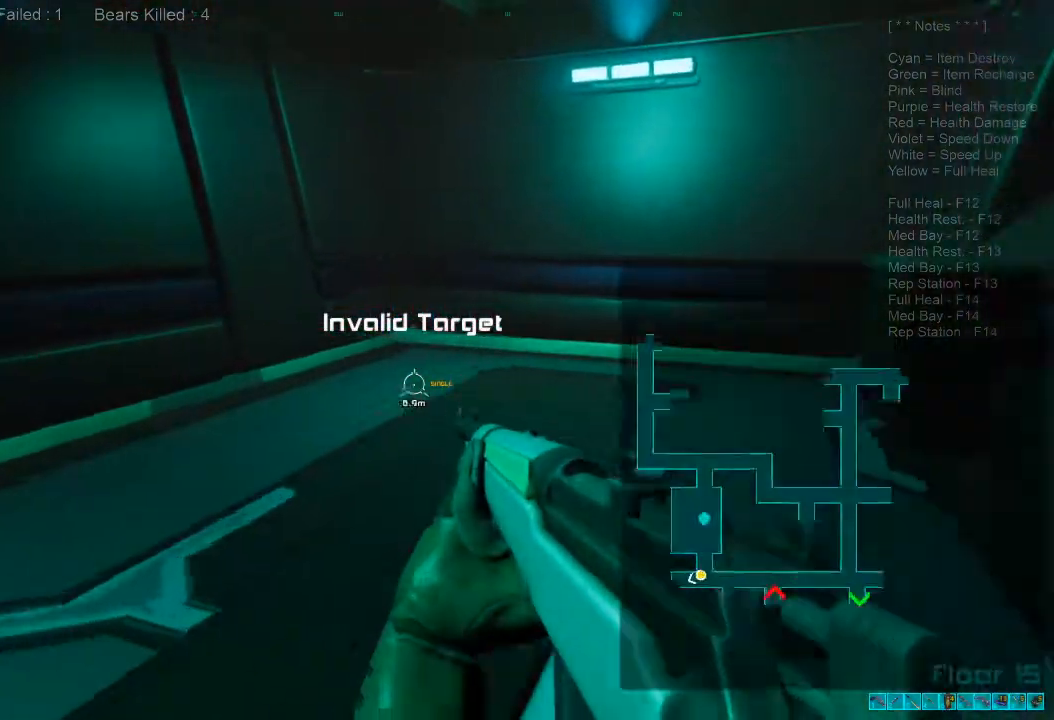
{"keys": ["w"], "mouse": [], "events": [[66, "a", "up"]]}
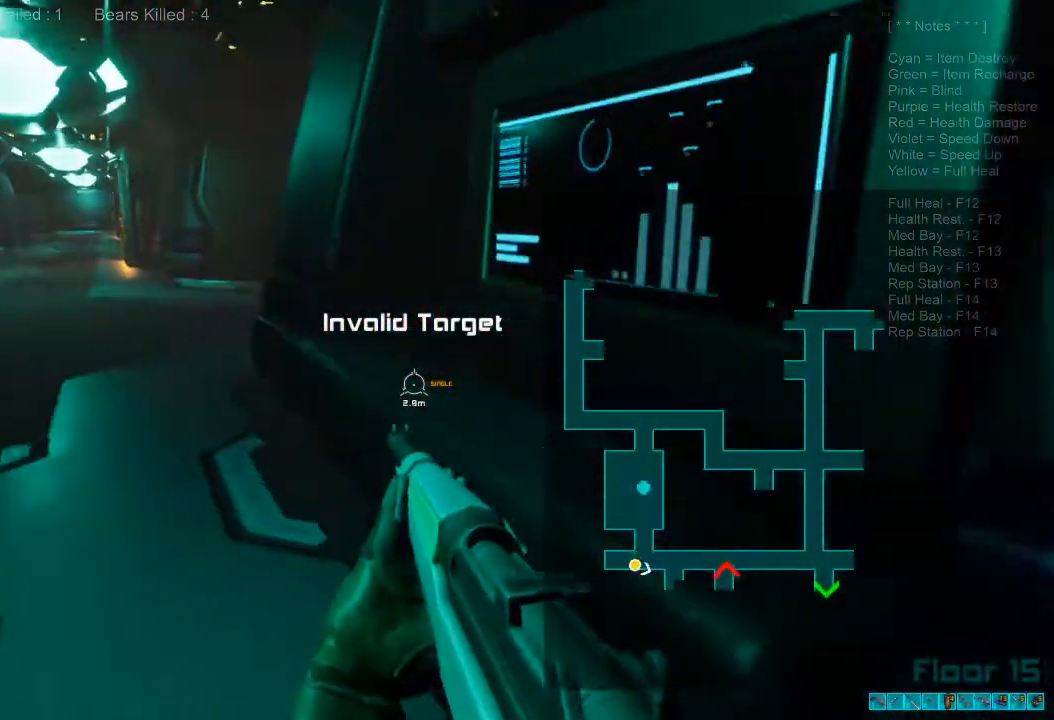
{"keys": ["w"], "mouse": [], "events": []}
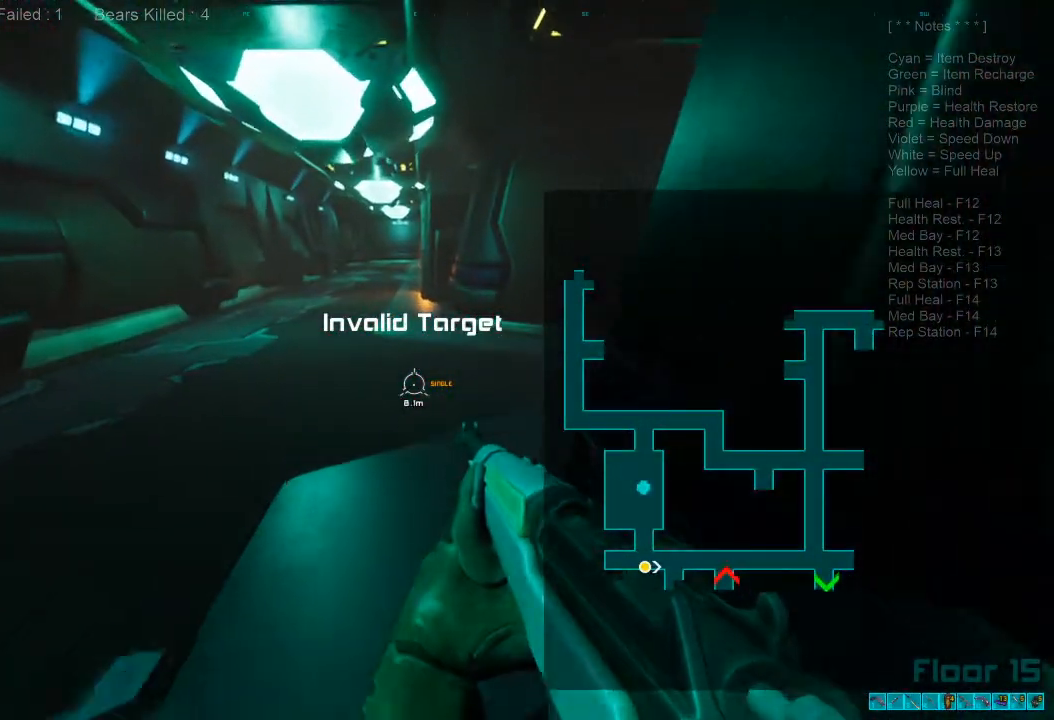
{"keys": ["w"], "mouse": [], "events": [[400, "caps_lock", "down"], [500, "caps_lock", "up"]]}
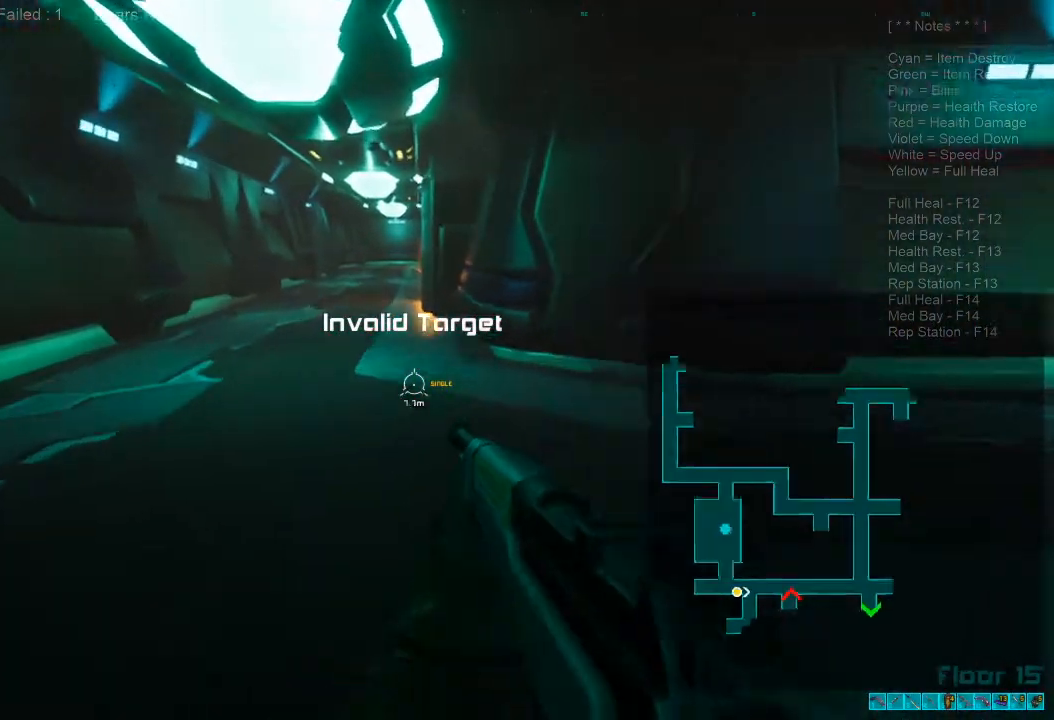
{"keys": ["a", "shift", "w"], "mouse": [], "events": [[166, "a", "down"], [233, "shift", "down"]]}
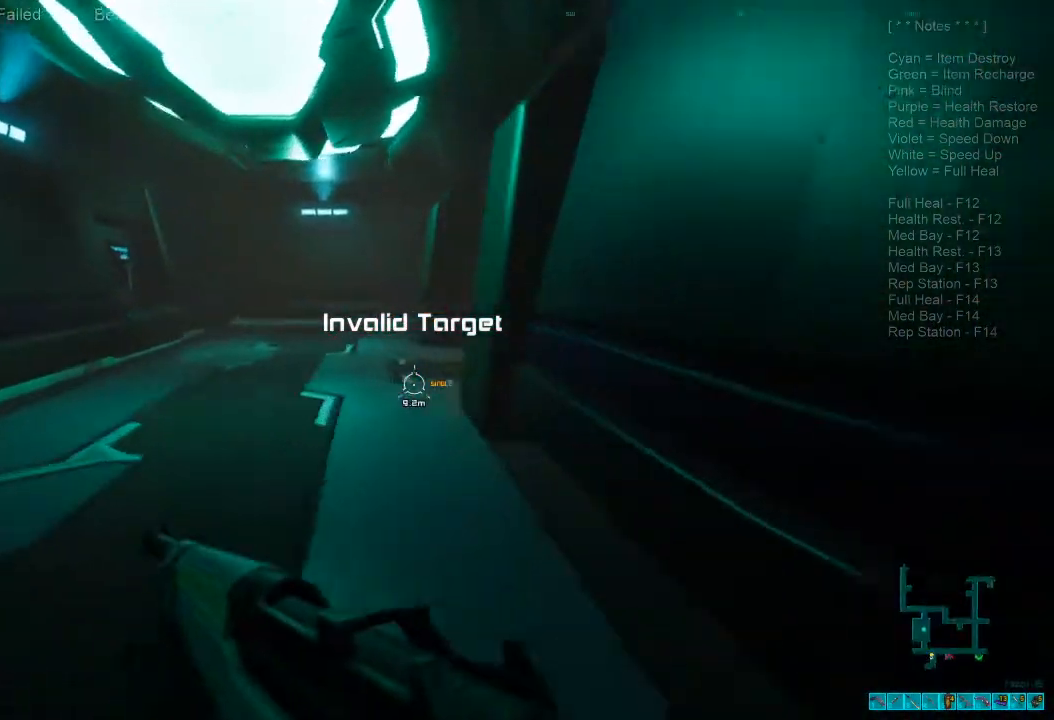
{"keys": ["a", "caps_lock", "w"], "mouse": [], "events": [[166, "a", "up"], [266, "a", "down"], [266, "shift", "up"], [366, "caps_lock", "down"]]}
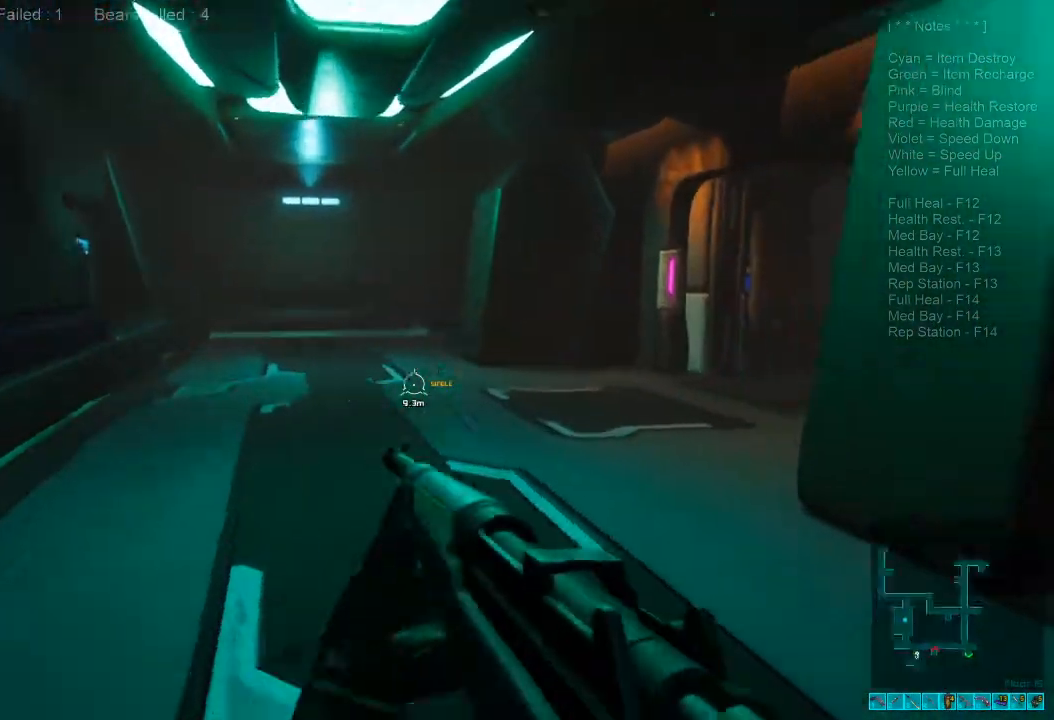
{"keys": ["a", "w"], "mouse": [], "events": [[33, "a", "up"], [100, "caps_lock", "up"], [300, "a", "down"]]}
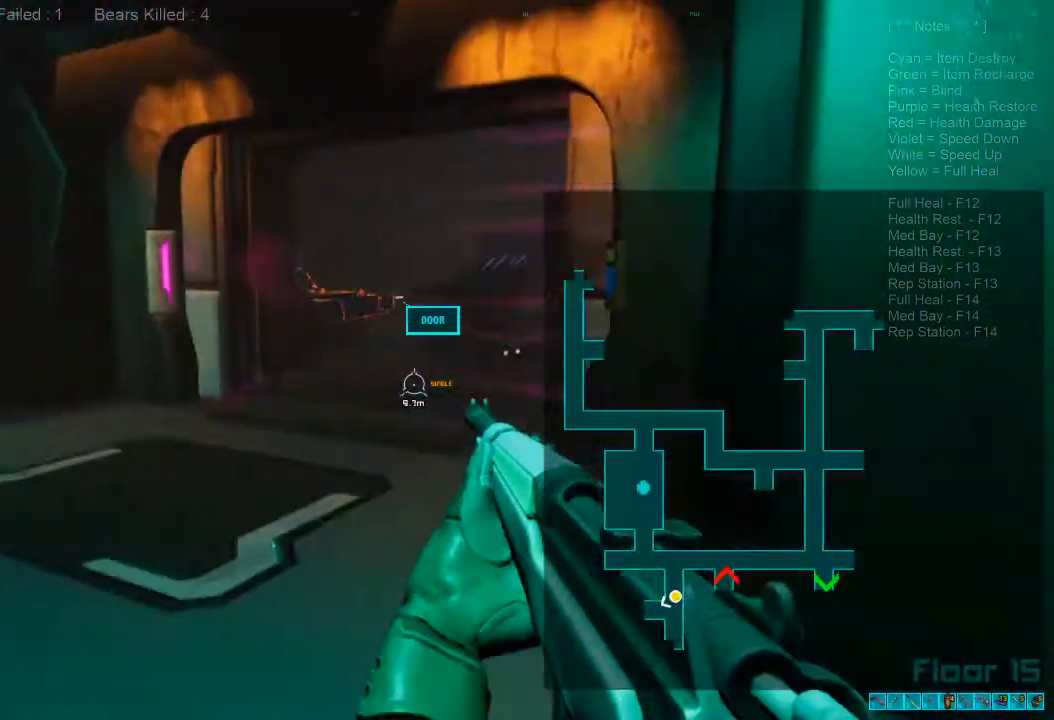
{"keys": ["a"], "mouse": [], "events": [[233, "caps_lock", "down"], [400, "caps_lock", "up"], [466, "w", "up"]]}
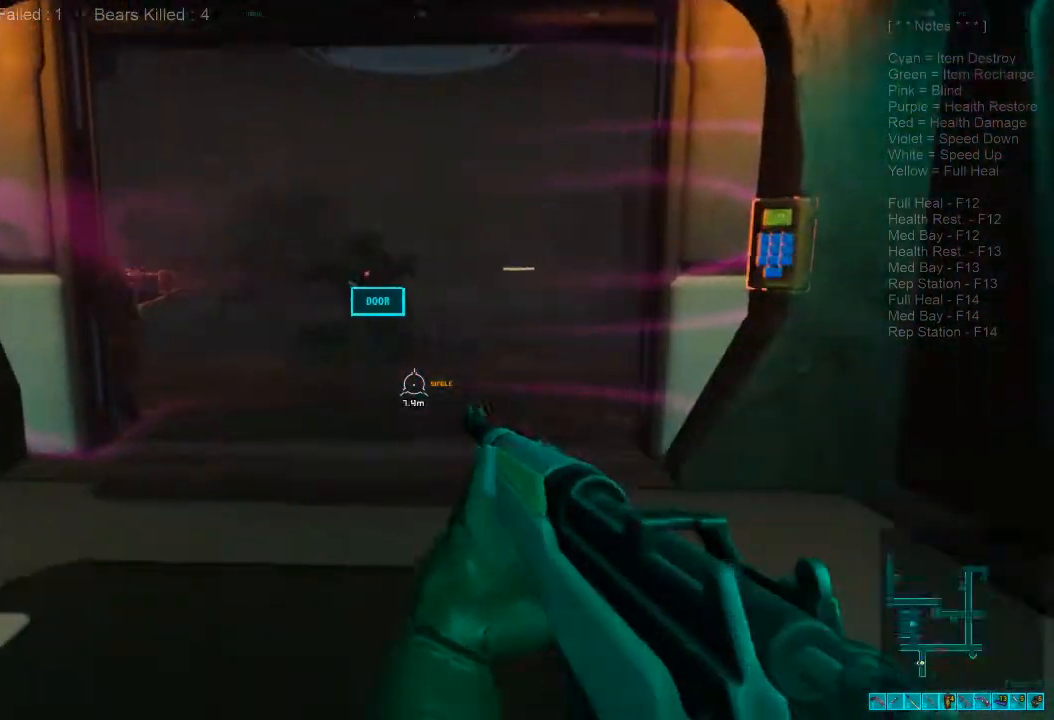
{"keys": ["a", "s"], "mouse": [], "events": [[200, "ctrl", "down"], [200, "d", "down"], [200, "mouse_right", "down"], [200, "s", "down"], [233, "a", "up"], [300, "mouse_right", "up"], [333, "a", "down"], [333, "d", "up"], [366, "ctrl", "up"]]}
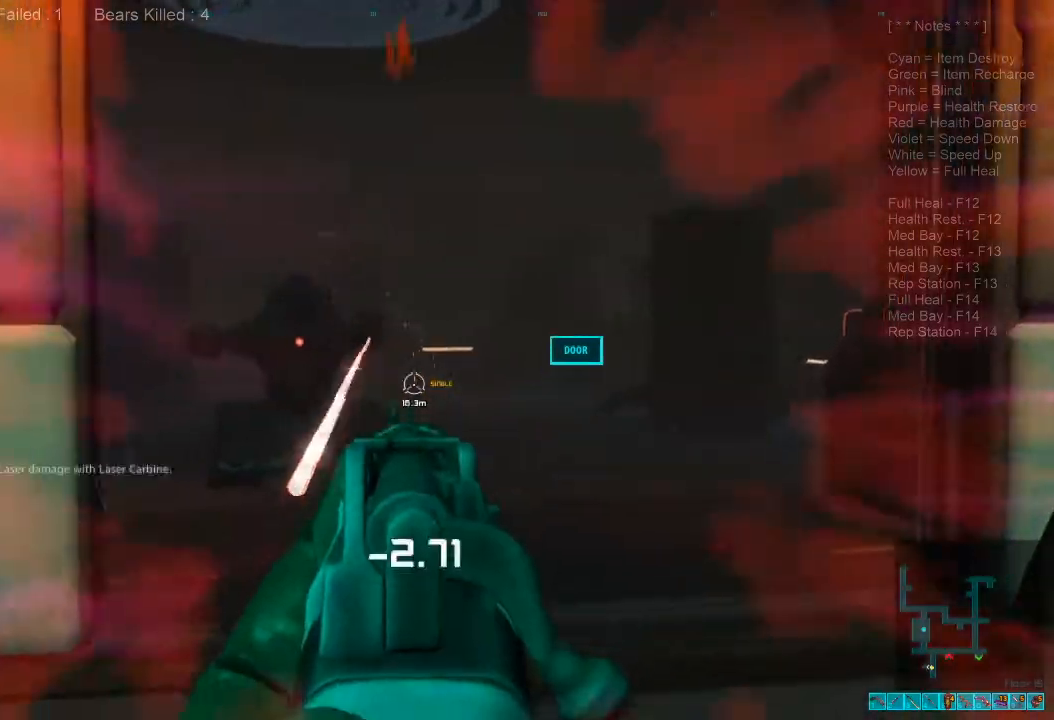
{"keys": ["a", "ctrl", "s"], "mouse": ["right"], "events": [[200, "mouse_left", "down"], [333, "mouse_left", "up"], [400, "ctrl", "down"], [400, "mouse_right", "down"]]}
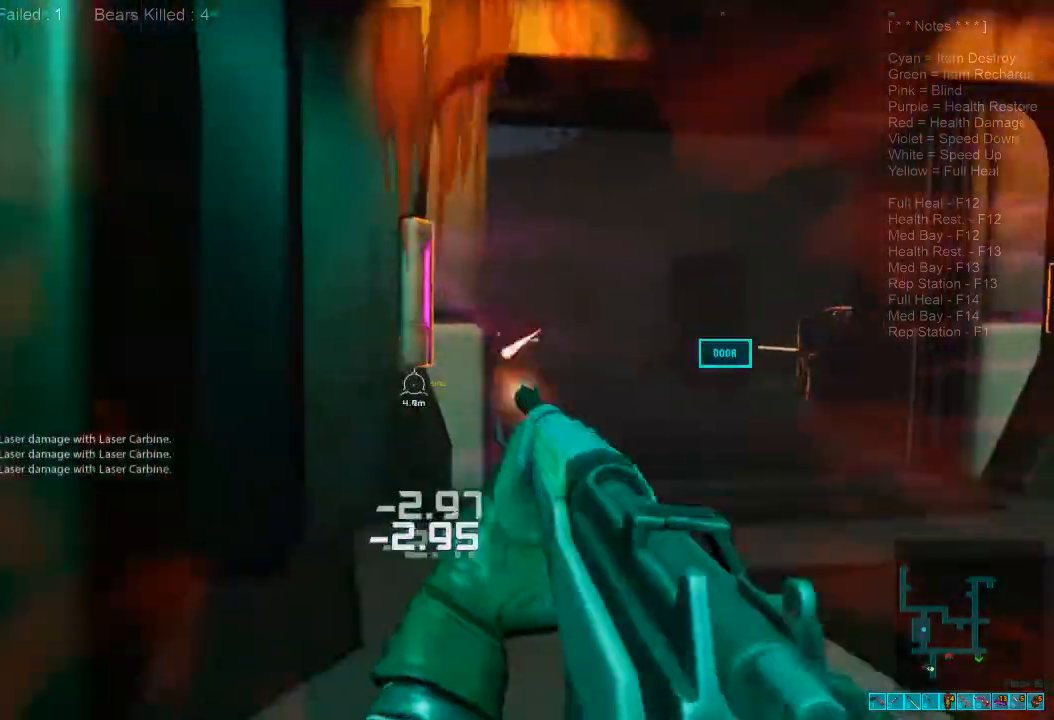
{"keys": ["d"], "mouse": [], "events": [[33, "mouse_right", "up"], [66, "ctrl", "up"], [266, "d", "down"], [300, "a", "up"], [300, "s", "up"]]}
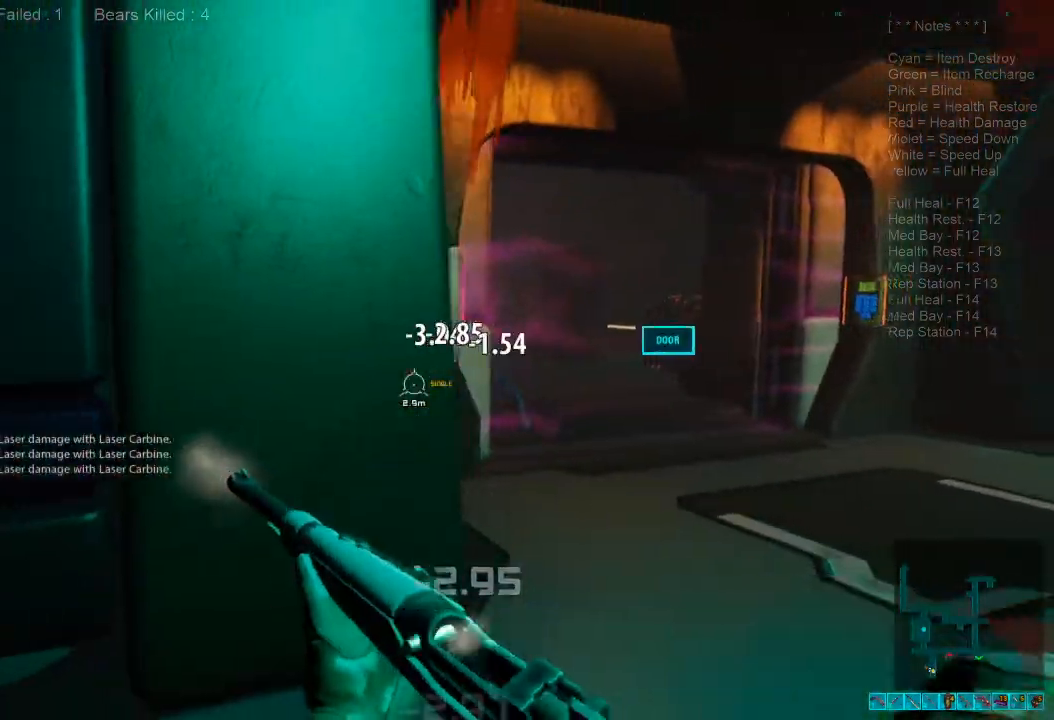
{"keys": ["d"], "mouse": [], "events": [[100, "mouse_right", "down"], [200, "mouse_right", "up"]]}
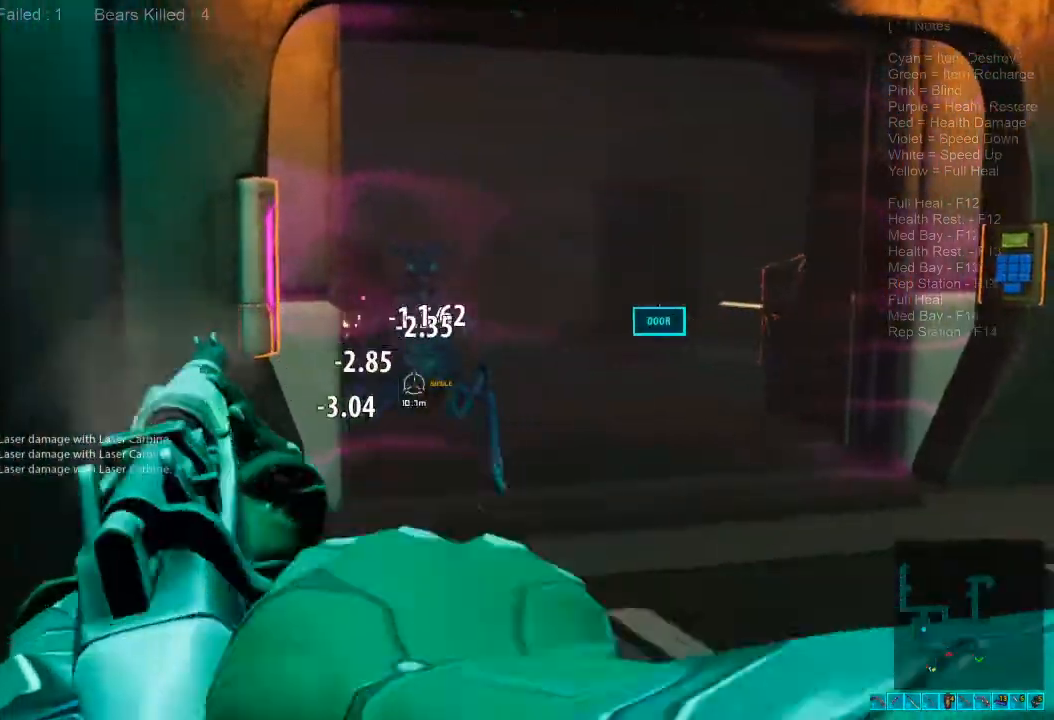
{"keys": ["d", "s"], "mouse": [], "events": [[33, "s", "down"], [200, "mouse_left", "down"], [366, "mouse_left", "up"]]}
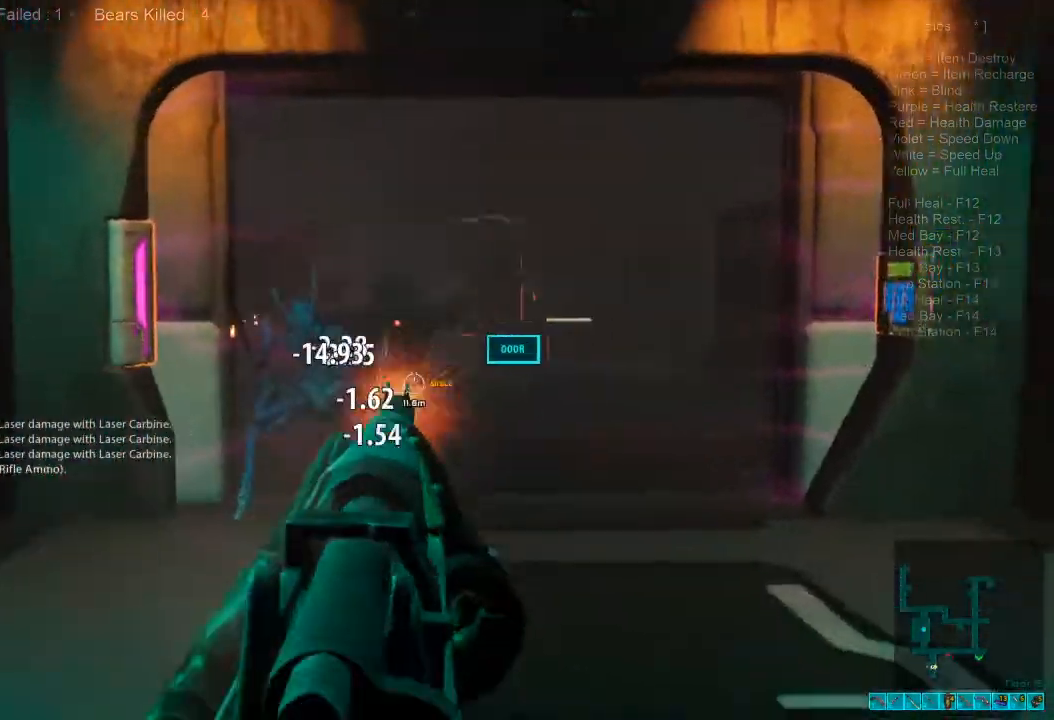
{"keys": ["d", "s"], "mouse": [], "events": []}
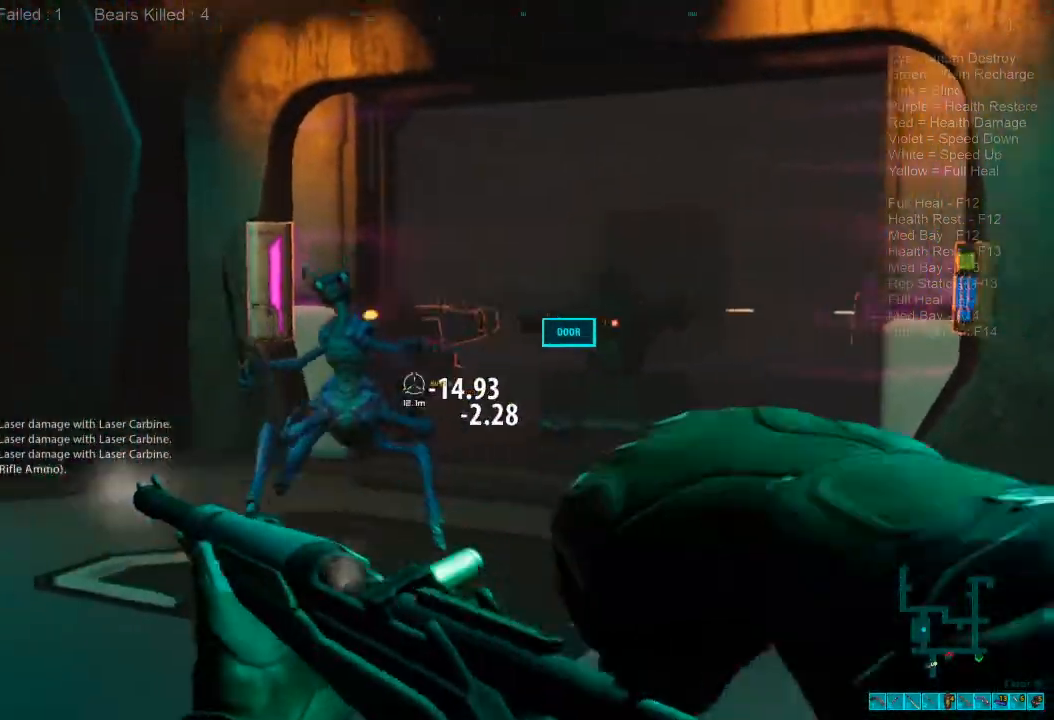
{"keys": ["d", "s"], "mouse": [], "events": [[100, "a", "down"], [100, "d", "up"], [166, "a", "up"], [466, "d", "down"]]}
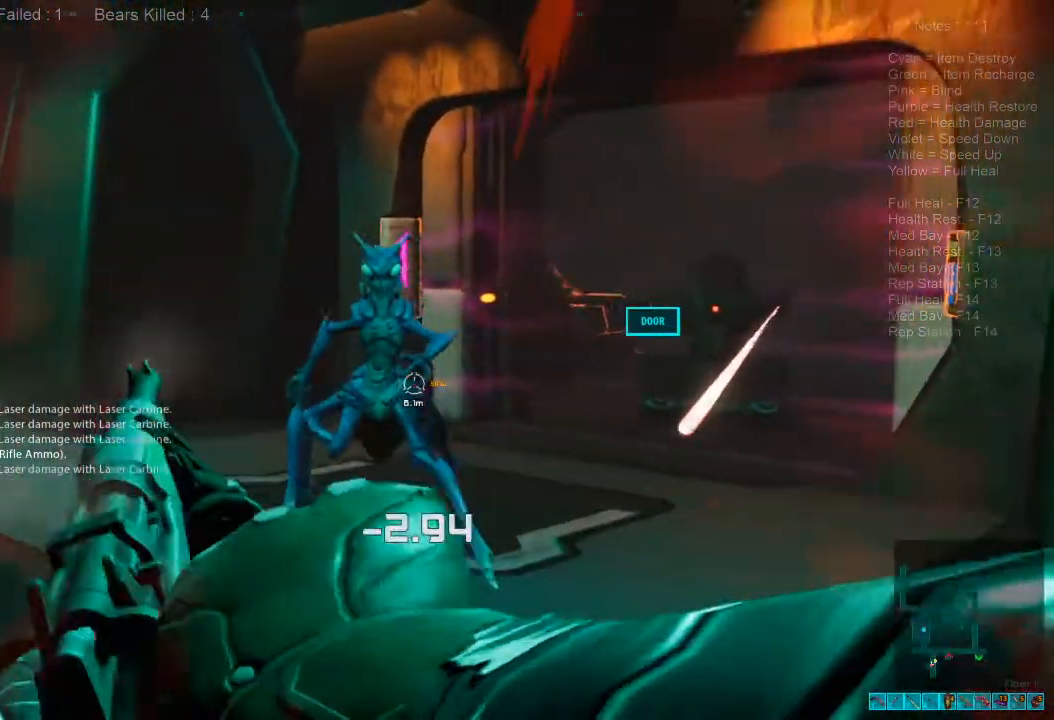
{"keys": ["d", "s"], "mouse": []}
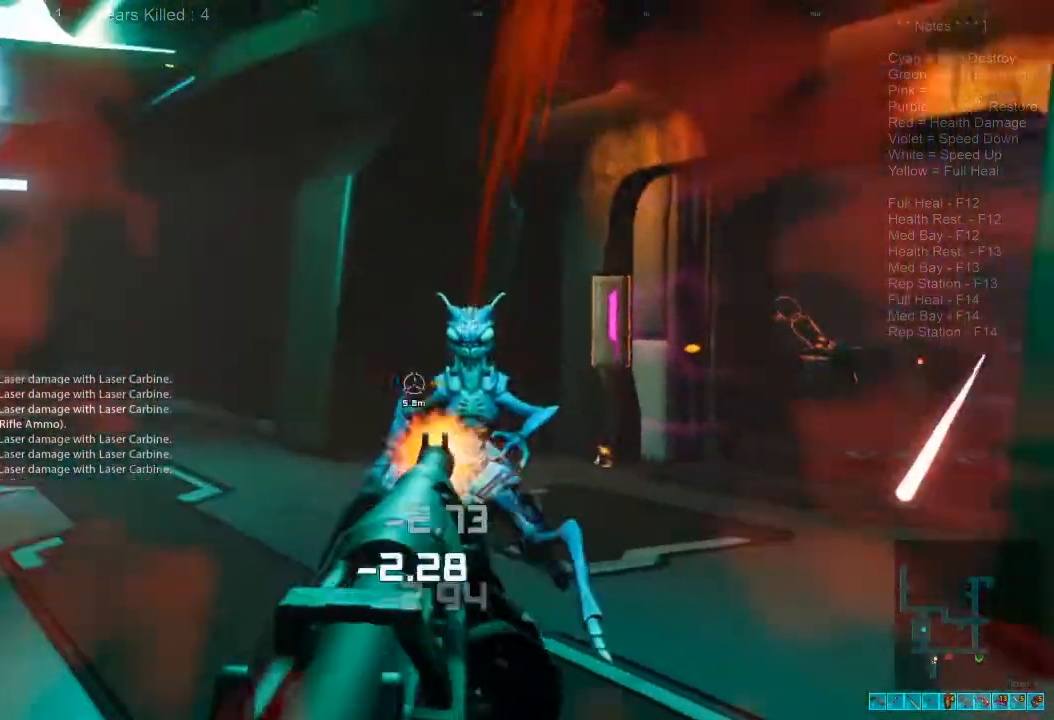
{"keys": ["d", "s"], "mouse": [], "events": []}
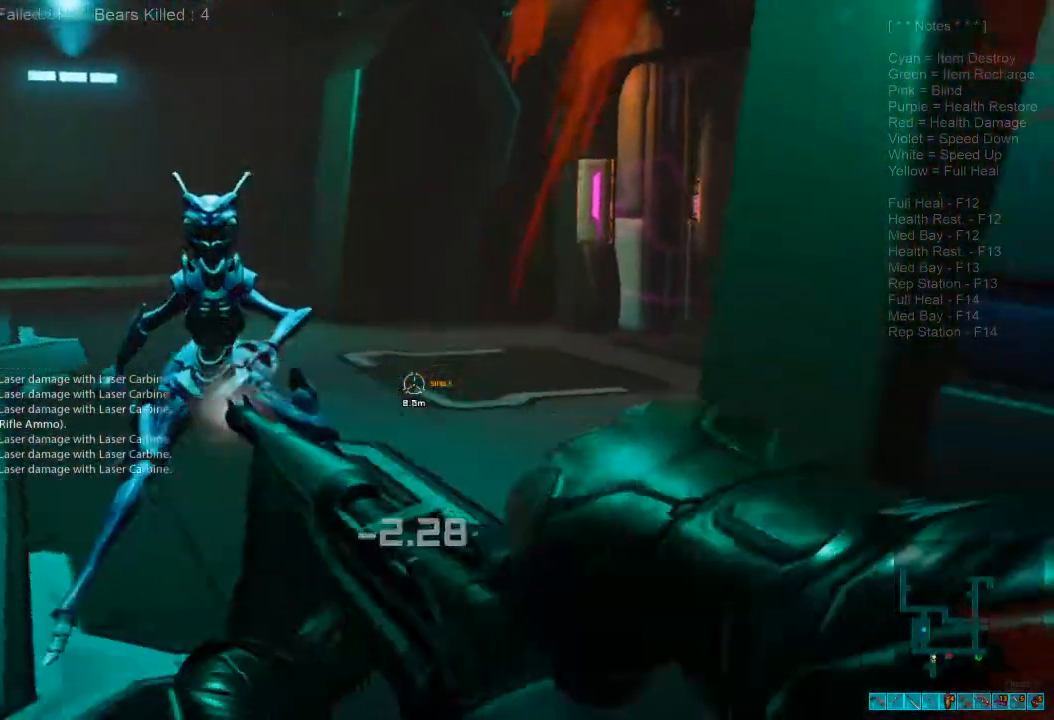
{"keys": ["s"], "mouse": [], "events": [[266, "d", "up"]]}
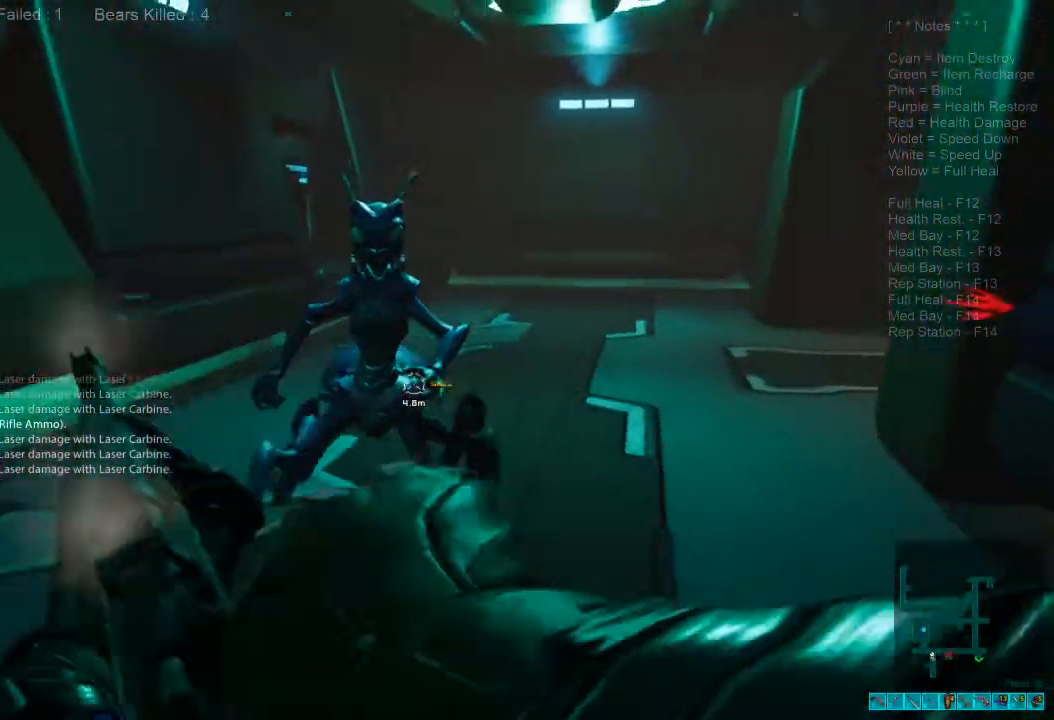
{"keys": ["a", "s"], "mouse": [], "events": [[333, "mouse_left", "down"], [500, "a", "down"], [500, "mouse_left", "up"]]}
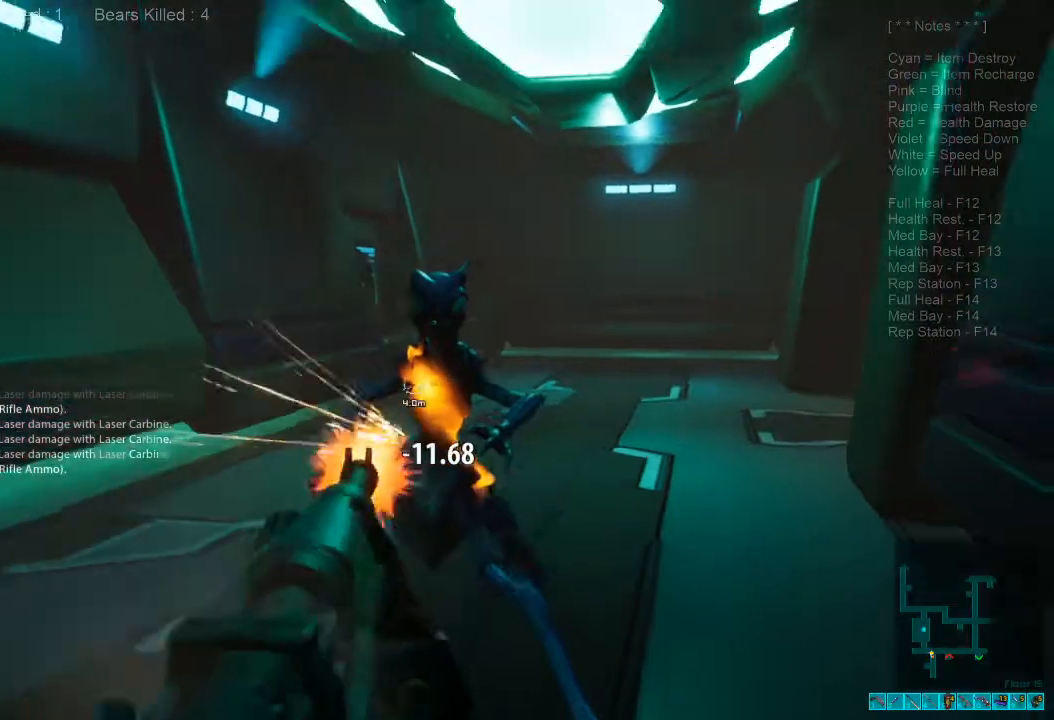
{"keys": ["a", "shift", "w"], "mouse": [], "events": [[166, "s", "up"], [166, "shift", "down"], [300, "w", "down"]]}